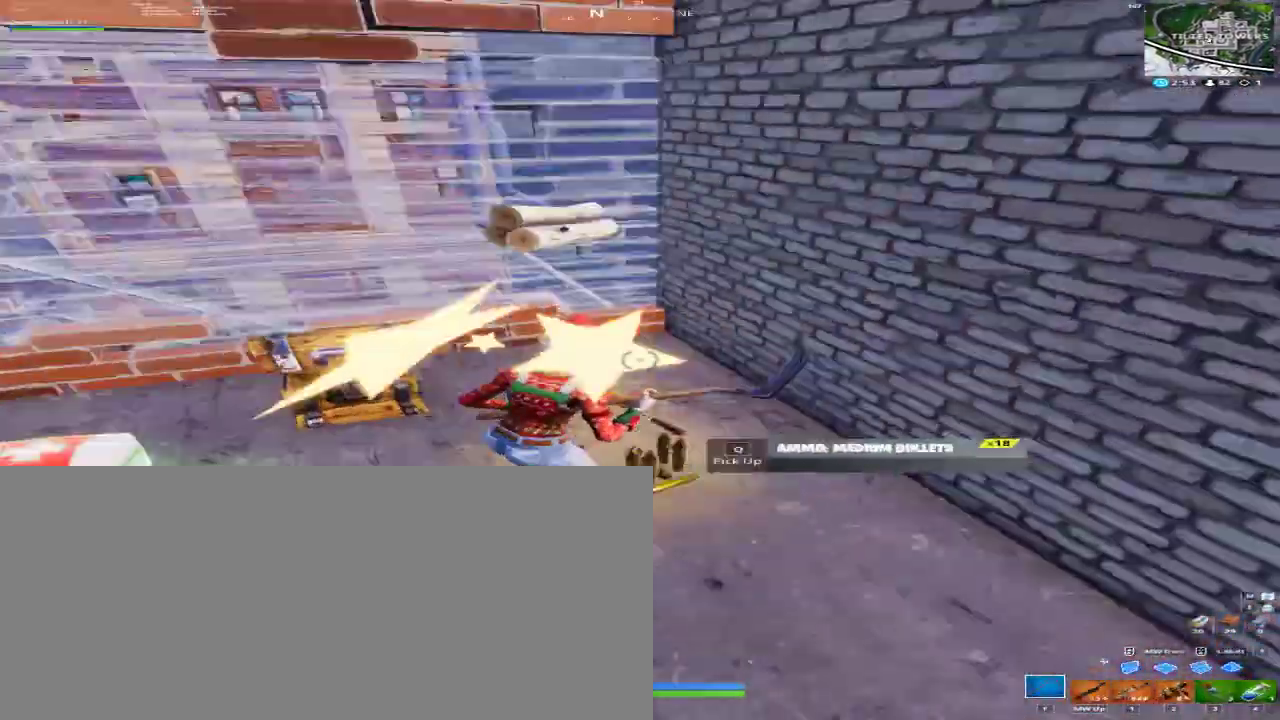
Gameplay with keyboard and mouse; each line is a JSON object with the keys and mouse buttons held at the frame after it. "events" lists presses ("down") and releases ("up") of "1", "2", "3", "4", "a", "alt", "c", "caps_lock", "ctrl", "d", "e", "f", "q", "r", "s", "shift", "space", "super", "tab", "tilde", "v", "w", "x", "z", "mouse_left", "mouse_right", "mouse_mb4" and "mouse_mb5" between this image and that frame as [ms after this image, input, new state], when the widget could be followed in between. "mouse_left", "mouse_right", "mouse_mb4", "mouse_mb5" = the "left", "right", "mb4", "mb5" buttons of the "mouse" list. No other keys are recorded. Mouse movement is not recorded.
{"keys": ["a"], "mouse": [], "events": [[67, "w", "up"], [167, "d", "up"], [233, "a", "down"]]}
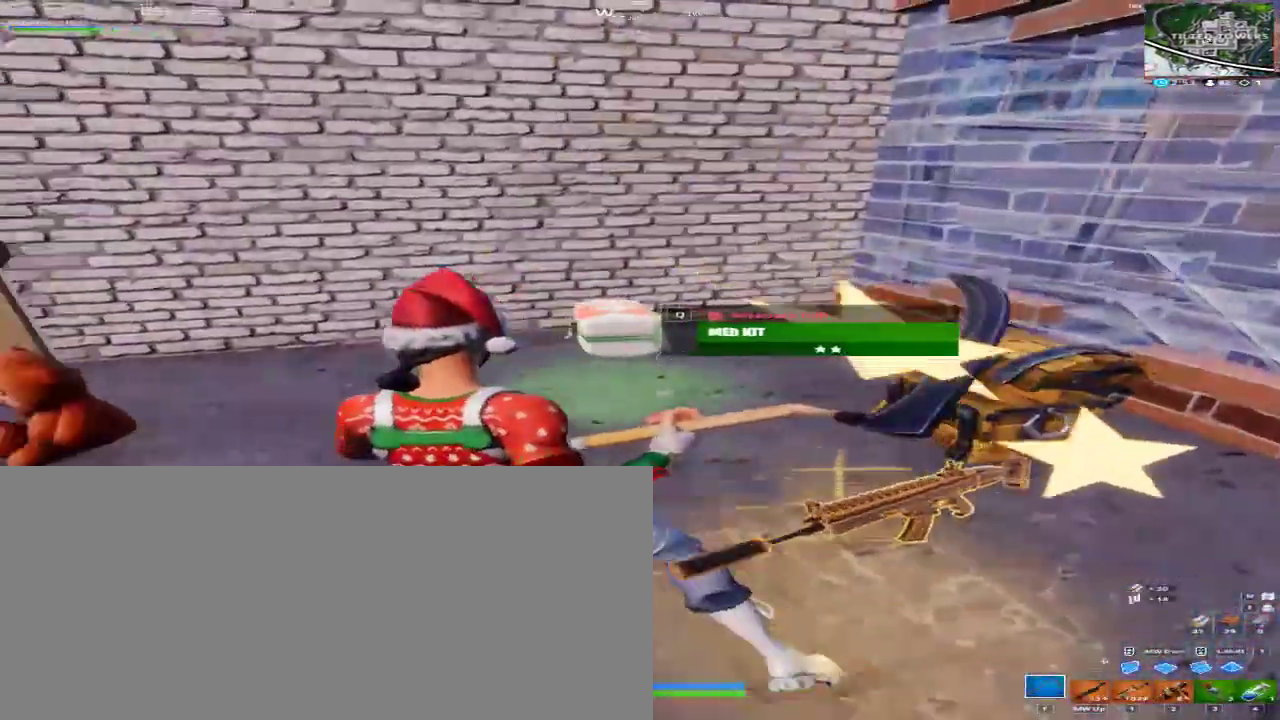
{"keys": ["a"], "mouse": [], "events": [[67, "a", "up"], [67, "w", "down"], [333, "w", "up"], [367, "a", "down"]]}
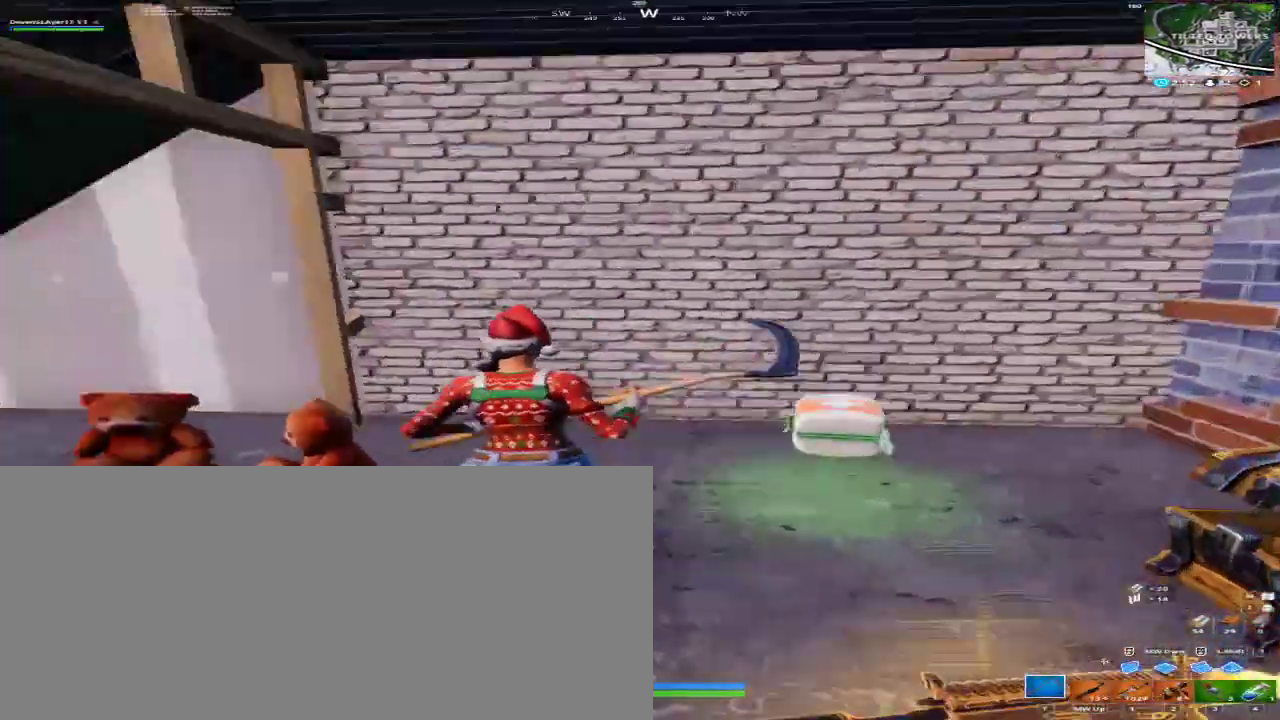
{"keys": ["d"], "mouse": ["left", "mb4", "mb5"], "events": [[167, "a", "up"], [167, "d", "down"], [167, "mouse_left", "down"], [167, "mouse_mb4", "down"], [167, "mouse_mb5", "down"], [167, "w", "down"], [200, "w", "up"]]}
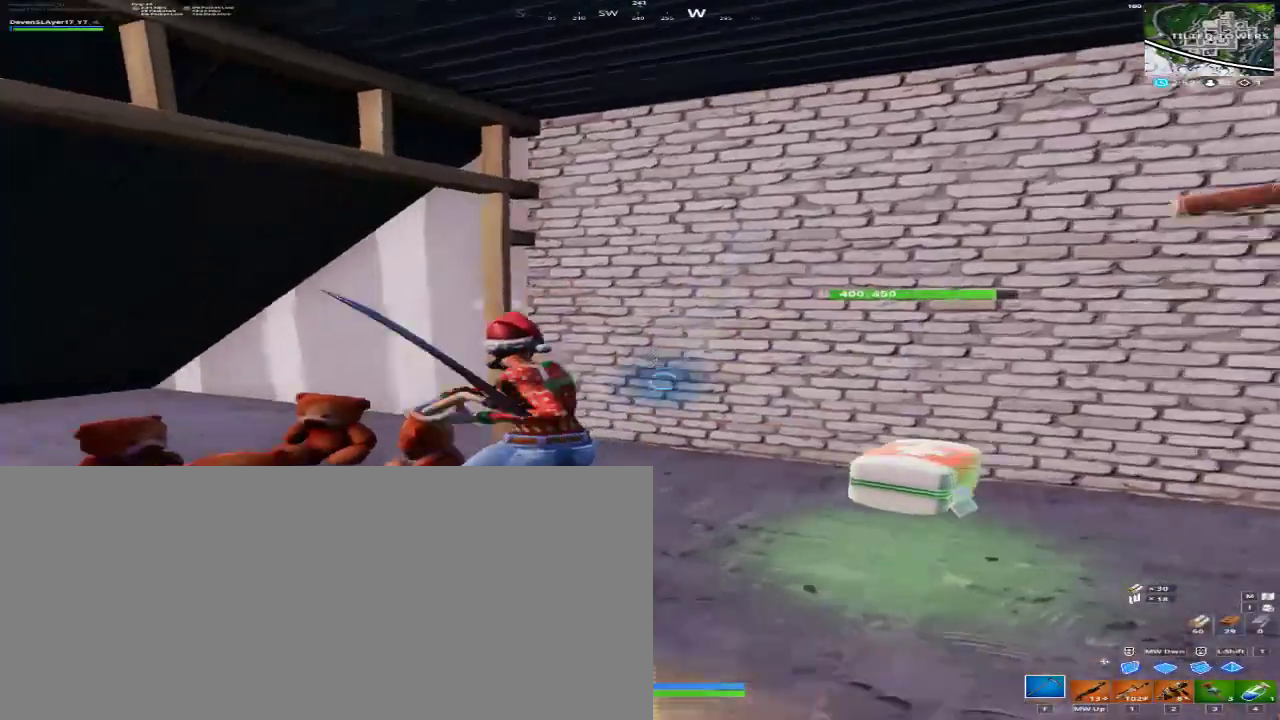
{"keys": [], "mouse": ["left", "mb4", "mb5"], "events": [[300, "a", "down"], [300, "d", "up"], [500, "a", "up"]]}
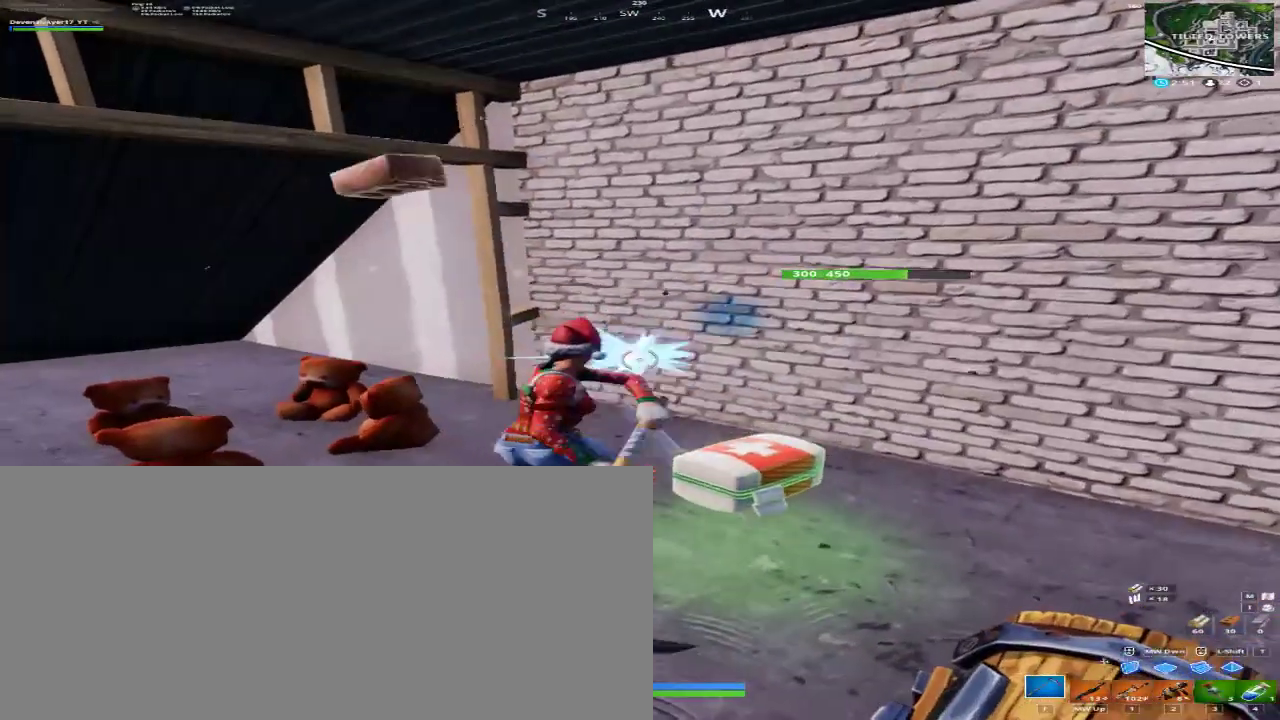
{"keys": ["a"], "mouse": ["left", "mb4", "mb5"], "events": [[333, "a", "down"]]}
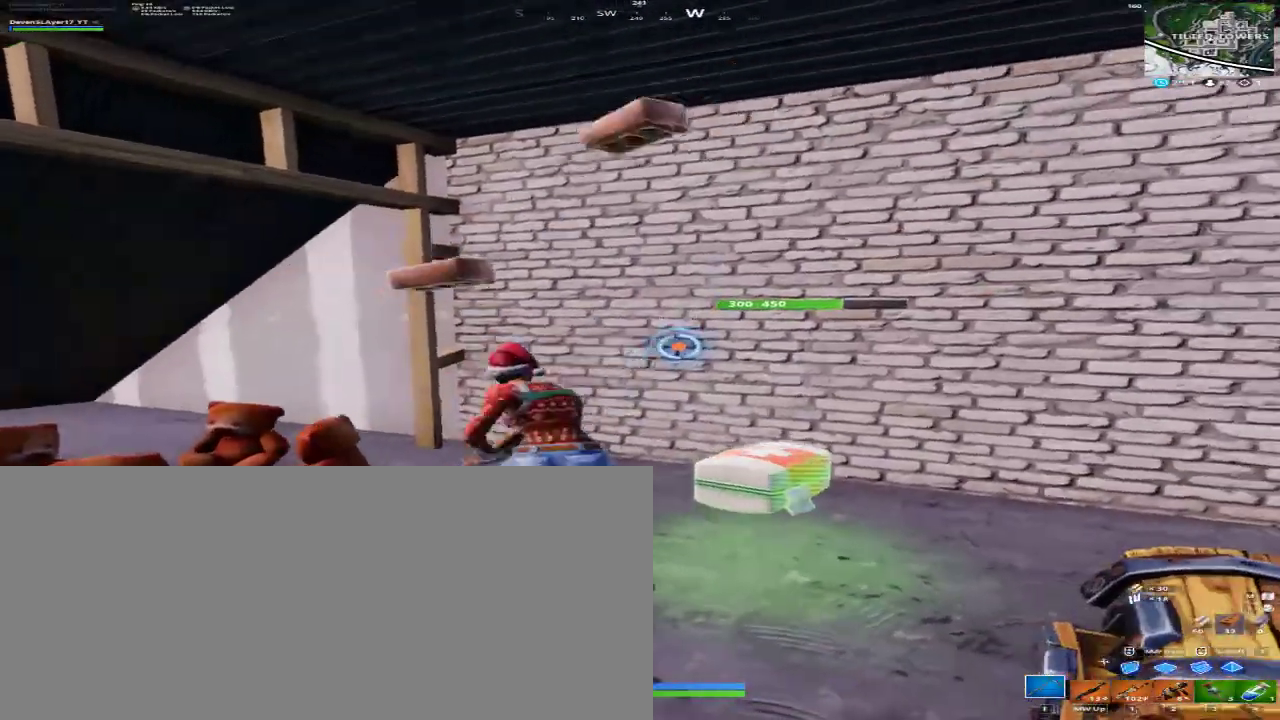
{"keys": ["a"], "mouse": ["left", "mb4", "mb5"], "events": [[33, "a", "up"], [400, "a", "down"]]}
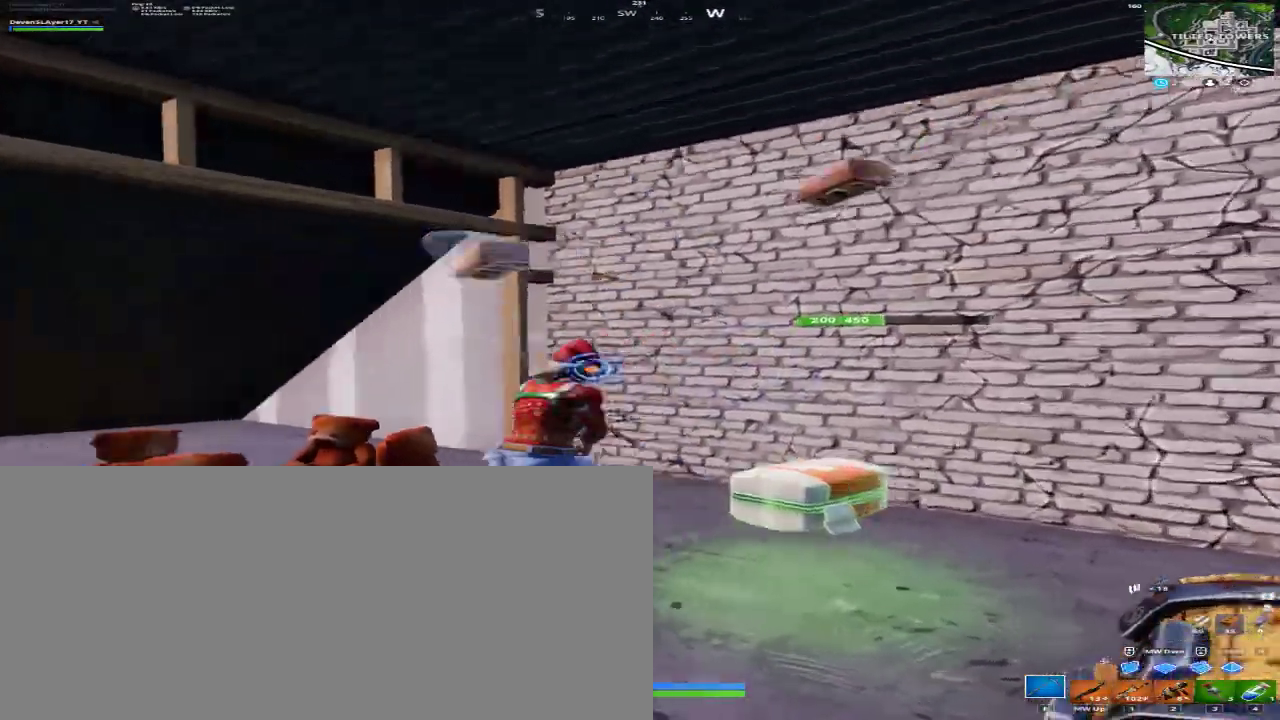
{"keys": ["w"], "mouse": ["left", "mb4", "mb5"], "events": [[67, "a", "up"], [300, "w", "down"]]}
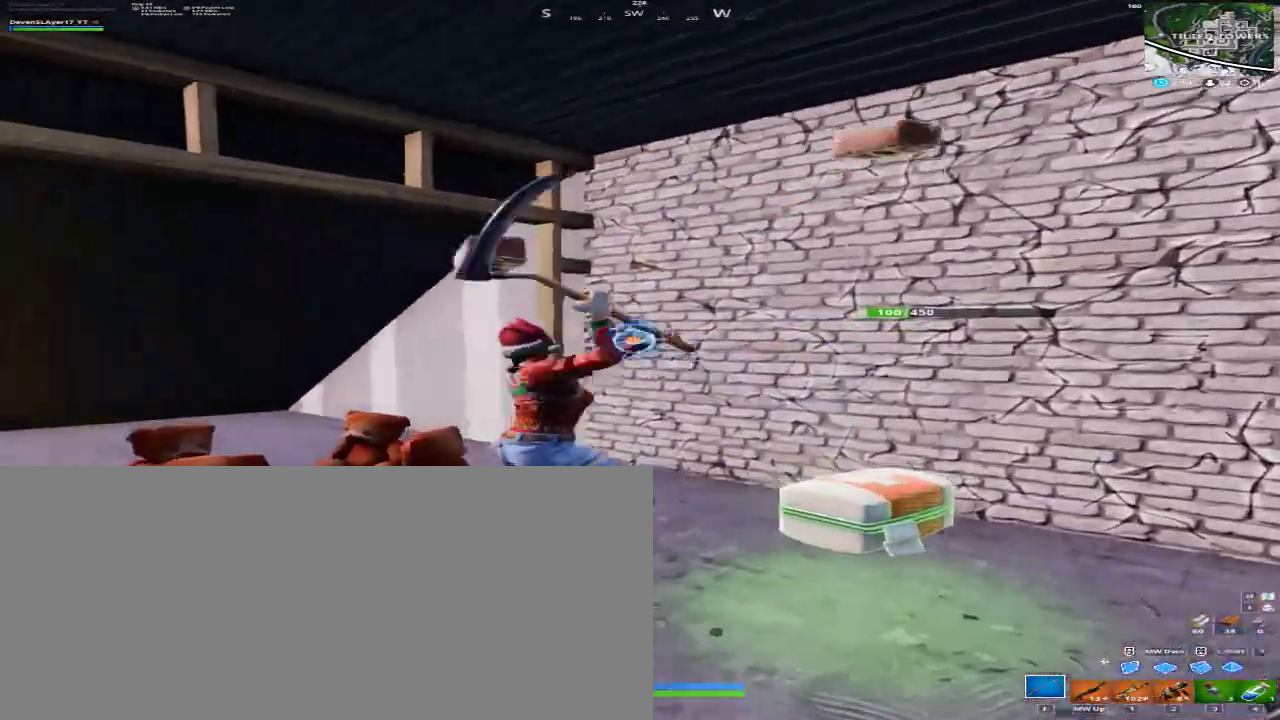
{"keys": ["d"], "mouse": [], "events": [[133, "w", "up"], [367, "d", "down"], [367, "mouse_left", "up"], [367, "mouse_mb4", "up"], [367, "mouse_mb5", "up"]]}
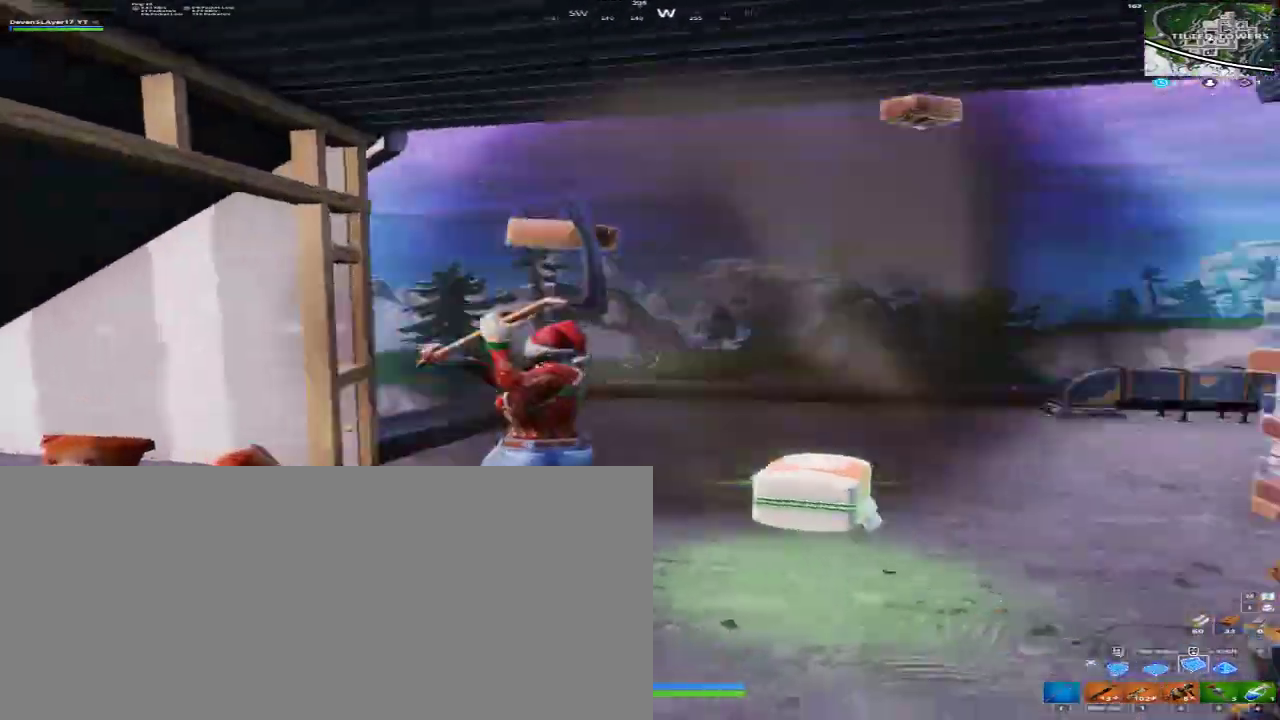
{"keys": ["a", "w"], "mouse": [], "events": [[100, "d", "up"], [100, "mouse_left", "down"], [100, "mouse_mb4", "down"], [100, "mouse_mb5", "down"], [100, "w", "down"], [200, "a", "down"], [200, "mouse_left", "up"], [200, "mouse_mb4", "up"], [200, "mouse_mb5", "up"], [267, "3", "down"], [267, "a", "up"], [333, "3", "up"], [333, "a", "down"]]}
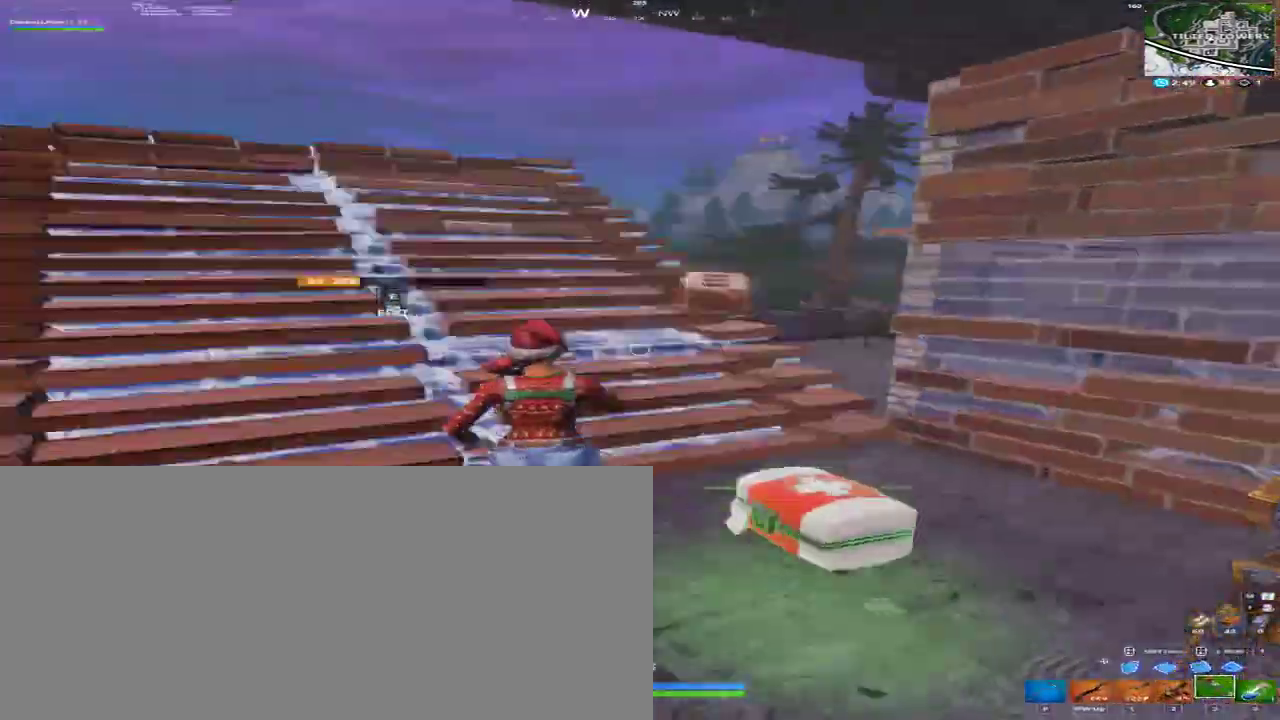
{"keys": ["4", "w"], "mouse": [], "events": [[467, "a", "up"], [500, "4", "down"]]}
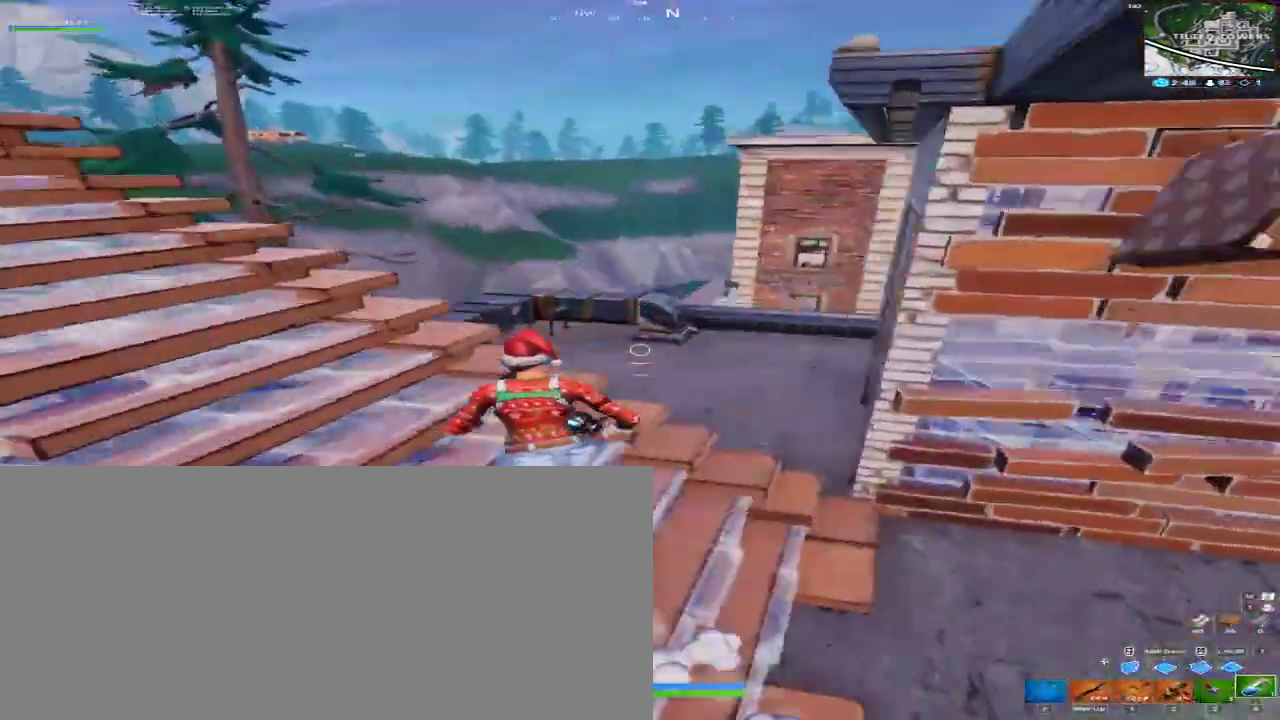
{"keys": ["2", "w"], "mouse": [], "events": [[100, "4", "up"], [200, "w", "up"], [367, "2", "down"], [367, "w", "down"]]}
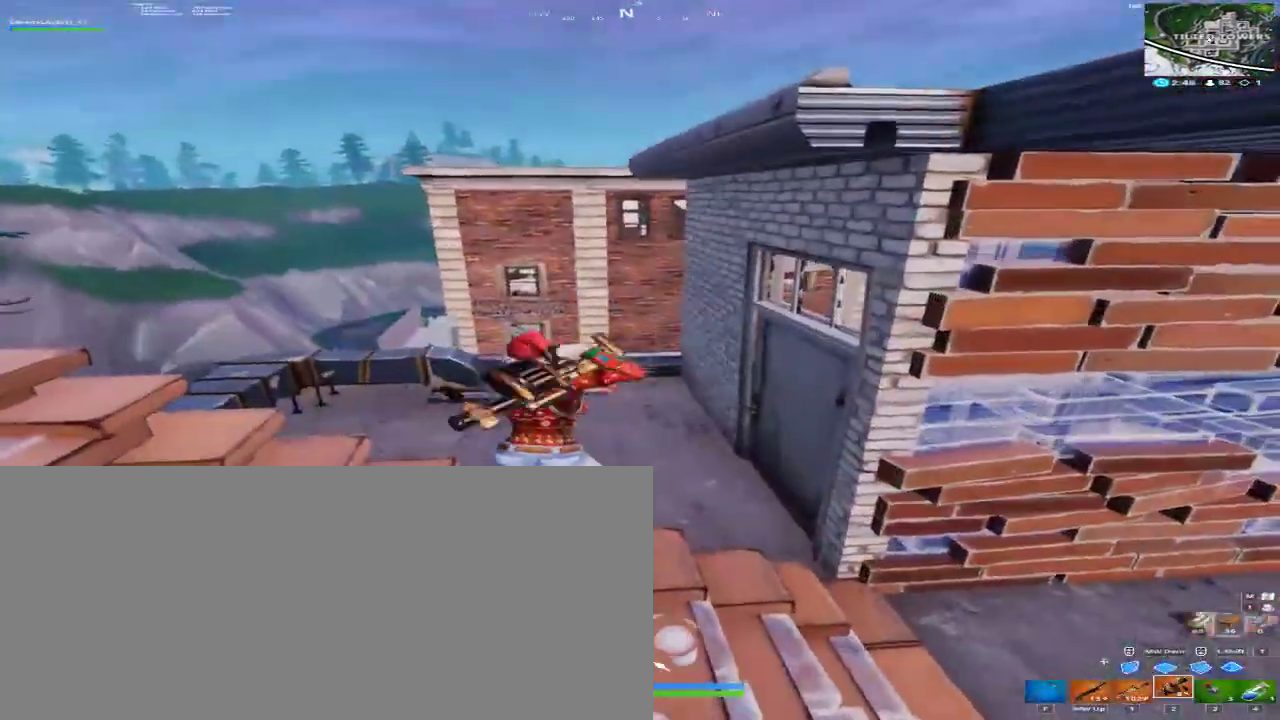
{"keys": ["a", "w"], "mouse": [], "events": [[33, "2", "up"], [67, "d", "down"], [400, "a", "down"], [400, "d", "up"]]}
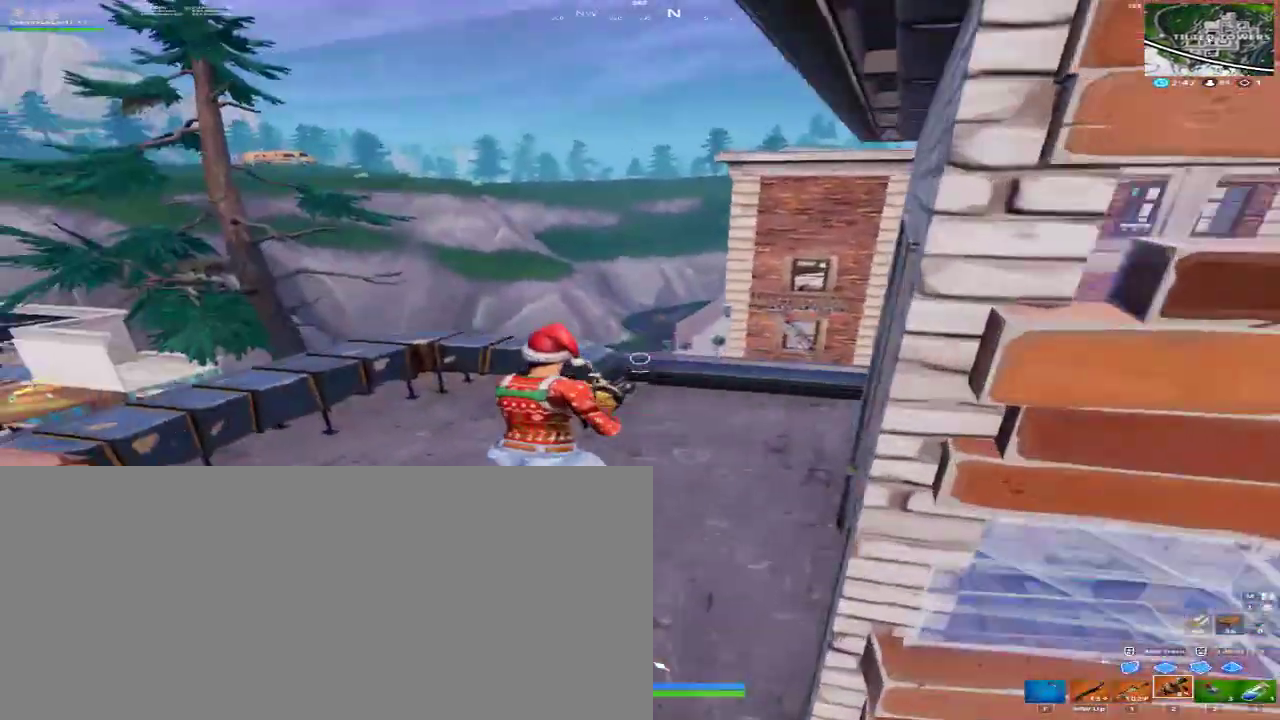
{"keys": ["a"], "mouse": [], "events": [[33, "a", "up"], [67, "d", "down"], [233, "a", "down"], [267, "d", "up"], [300, "w", "up"]]}
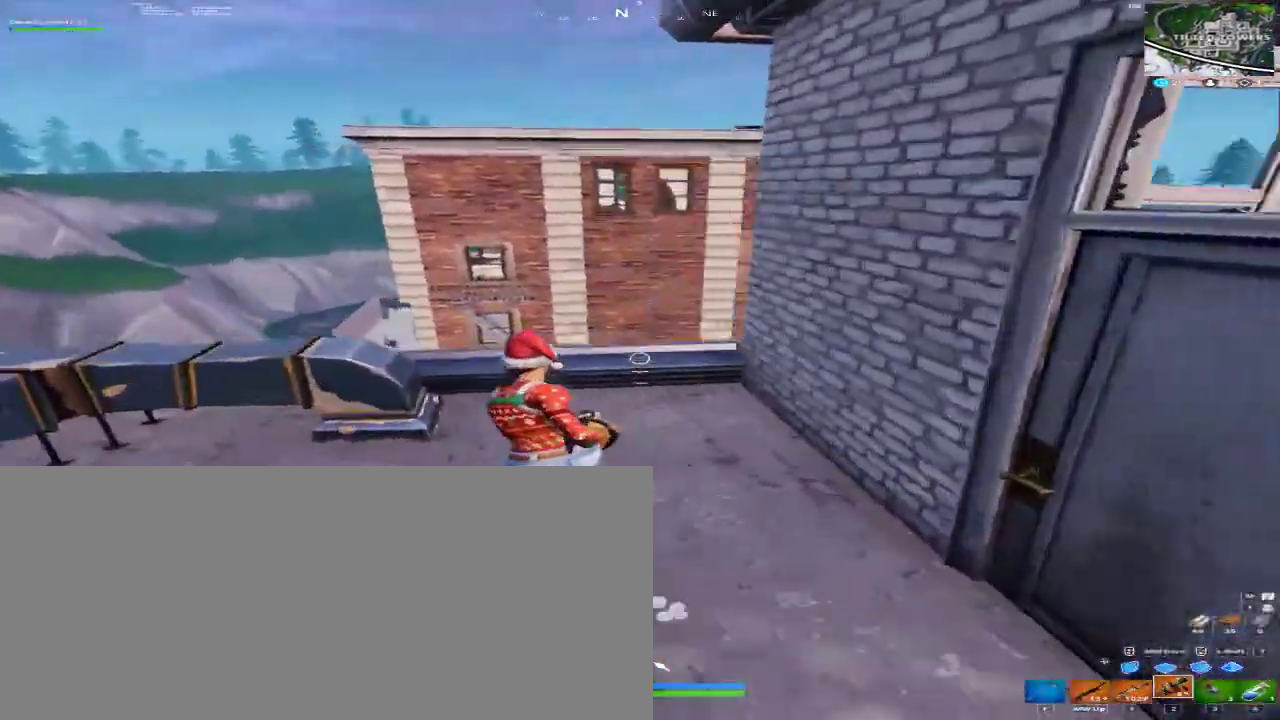
{"keys": ["d", "w"], "mouse": [], "events": [[333, "w", "down"], [367, "a", "up"], [367, "d", "down"]]}
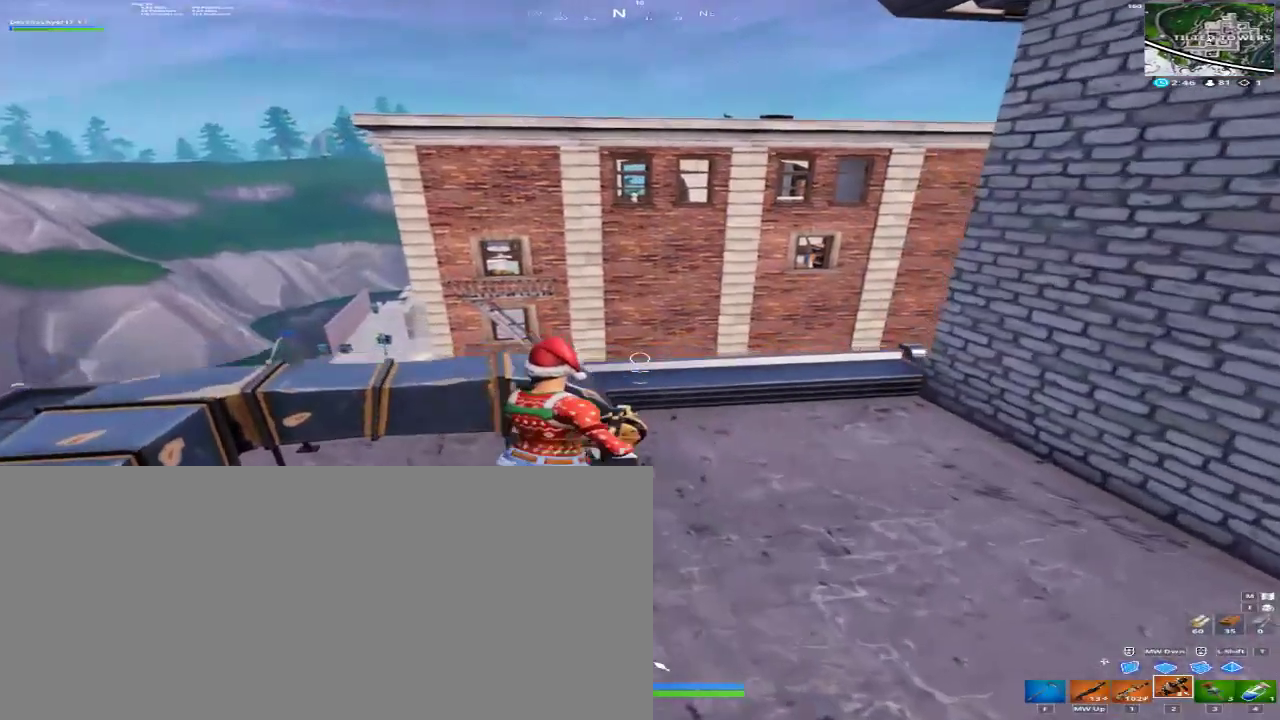
{"keys": ["a", "w"], "mouse": [], "events": [[67, "w", "up"], [300, "w", "down"], [333, "a", "down"], [500, "d", "up"]]}
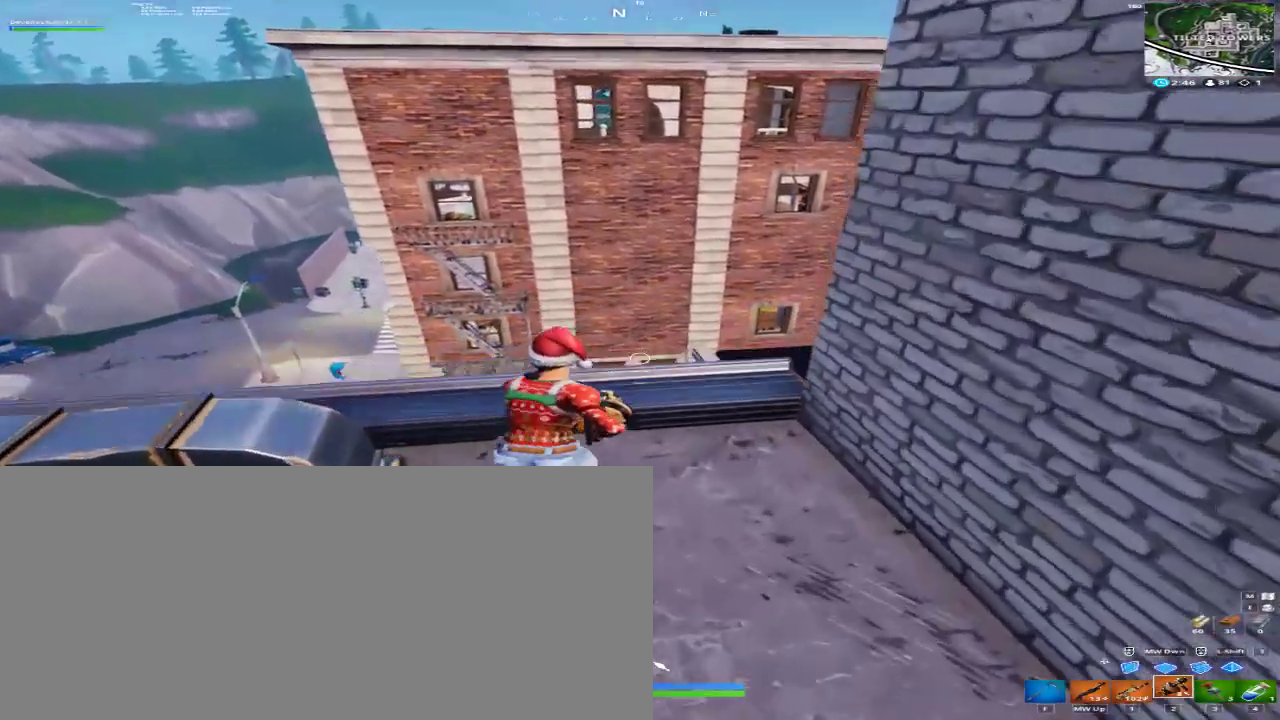
{"keys": [], "mouse": [], "events": [[167, "a", "up"], [167, "w", "up"]]}
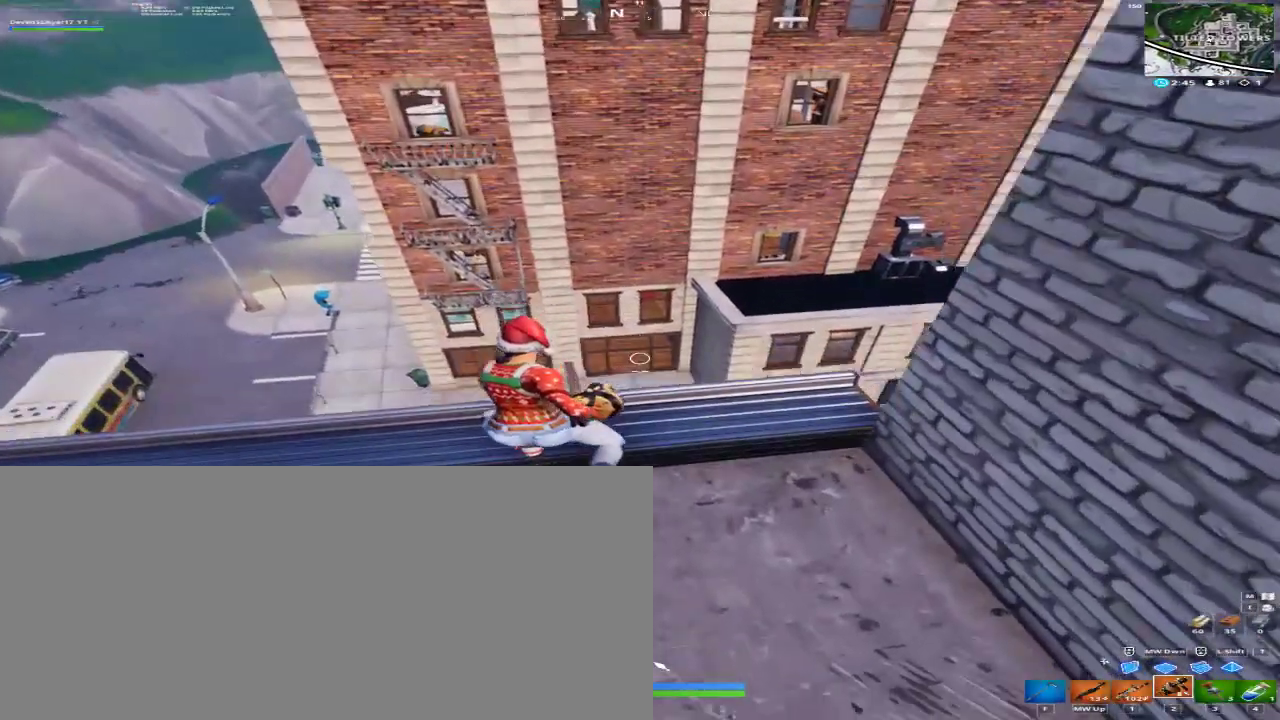
{"keys": ["s"], "mouse": [], "events": [[33, "space", "down"], [133, "s", "down"], [133, "space", "up"]]}
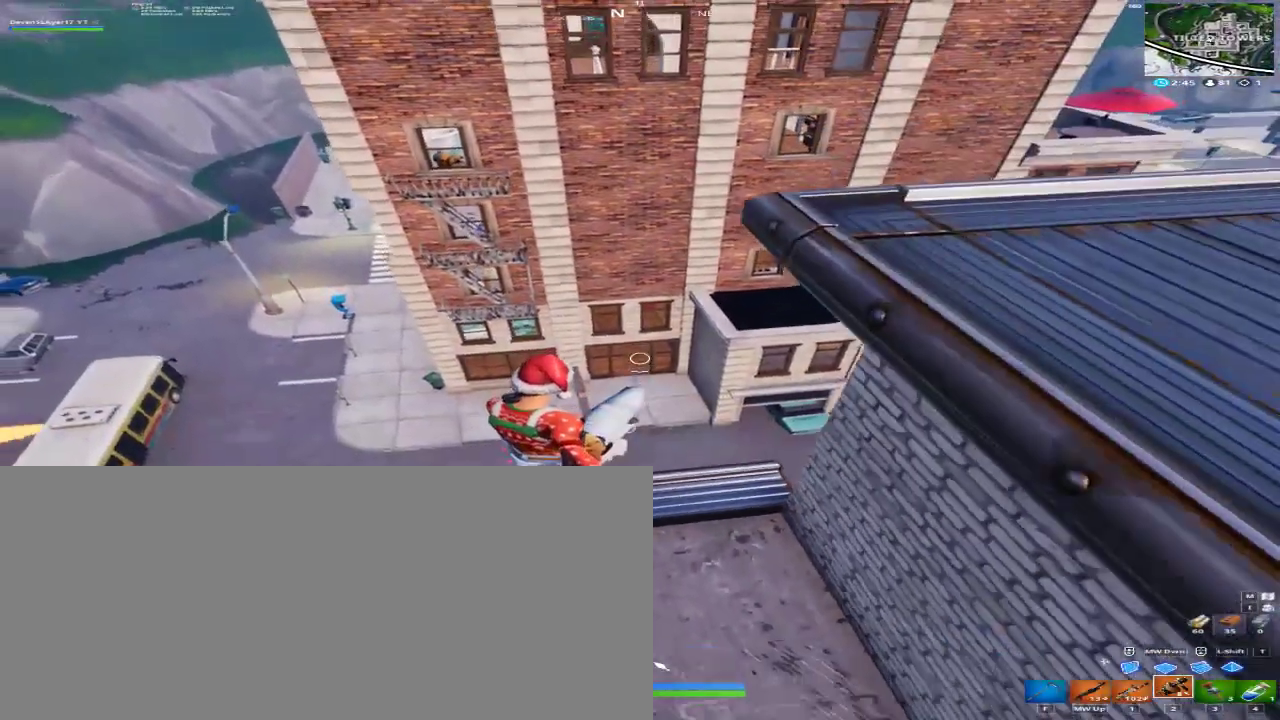
{"keys": ["a"], "mouse": [], "events": [[100, "a", "down"], [500, "s", "up"]]}
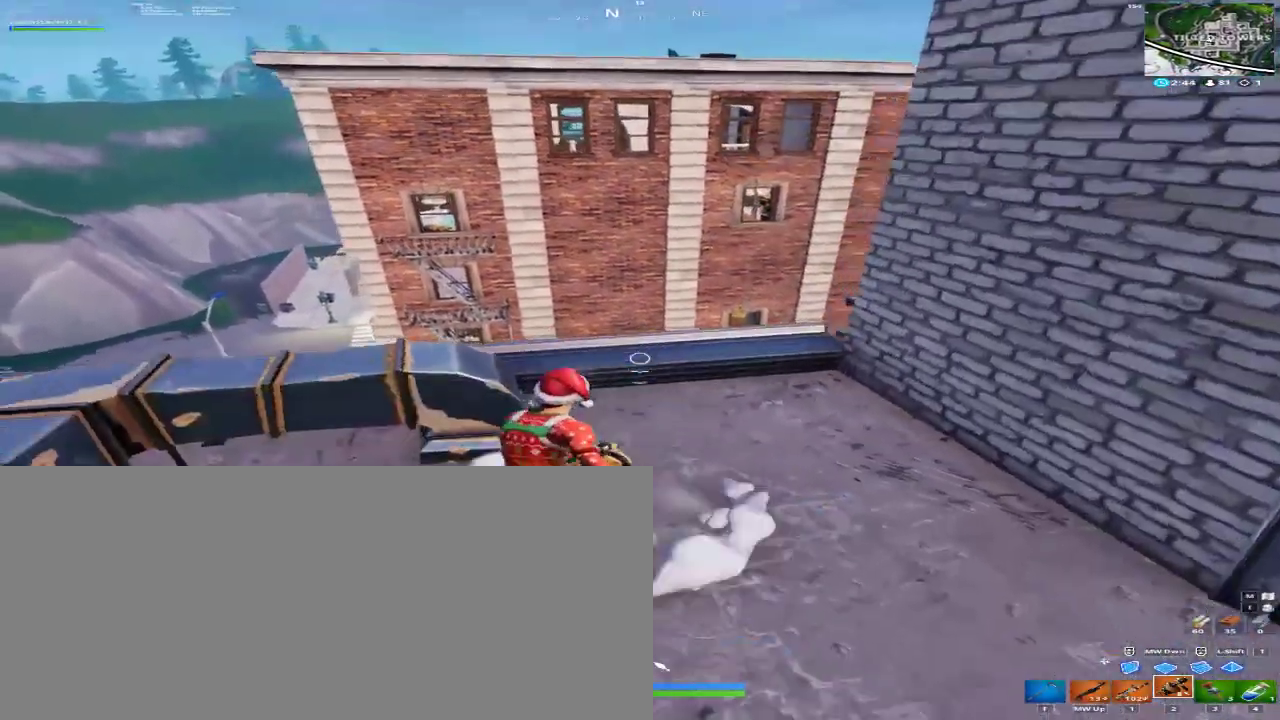
{"keys": ["d"], "mouse": [], "events": [[67, "s", "down"], [300, "d", "down"], [367, "s", "up"], [467, "a", "up"]]}
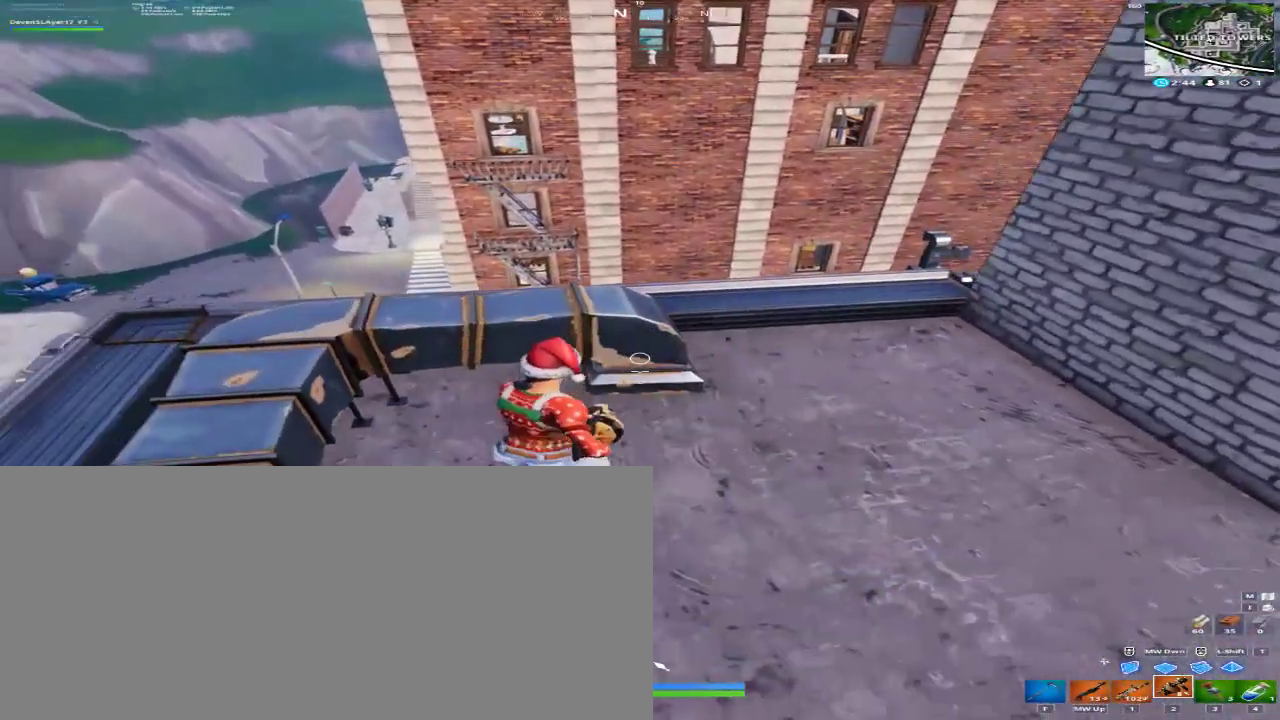
{"keys": ["a"], "mouse": [], "events": [[67, "a", "down"], [100, "w", "down"], [300, "d", "up"], [367, "w", "up"]]}
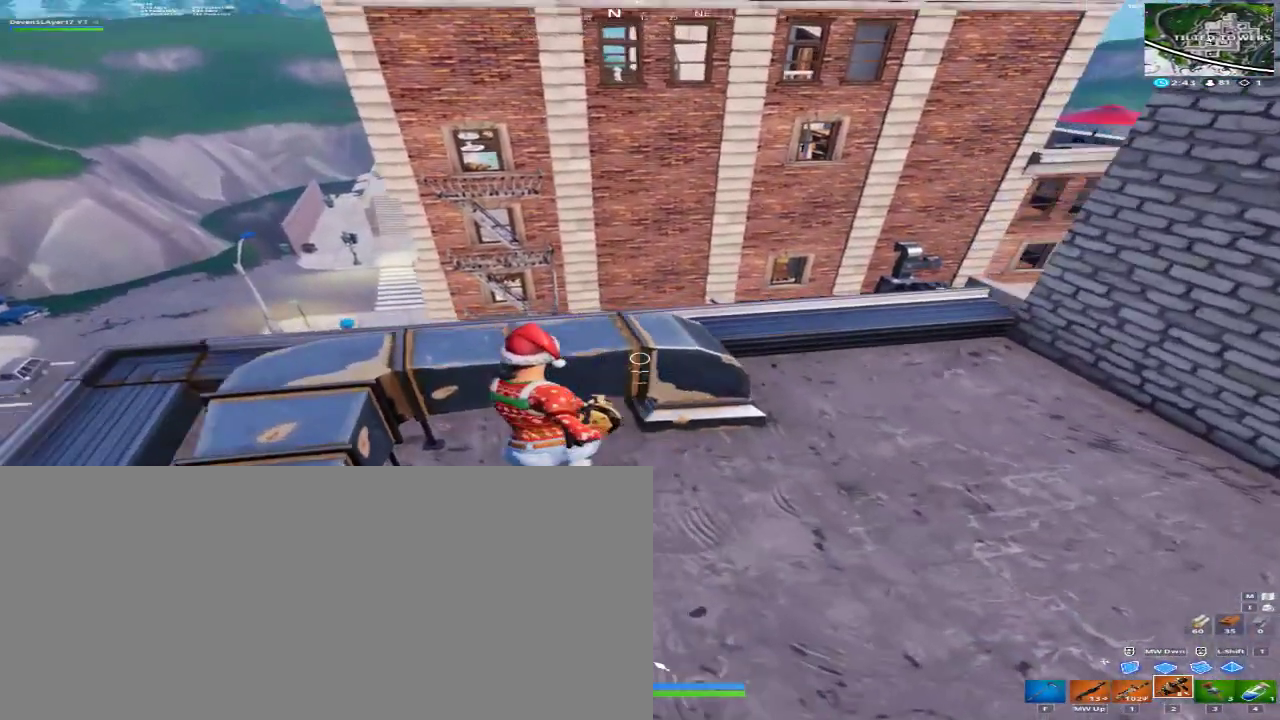
{"keys": ["d"], "mouse": [], "events": [[33, "a", "up"], [333, "d", "down"]]}
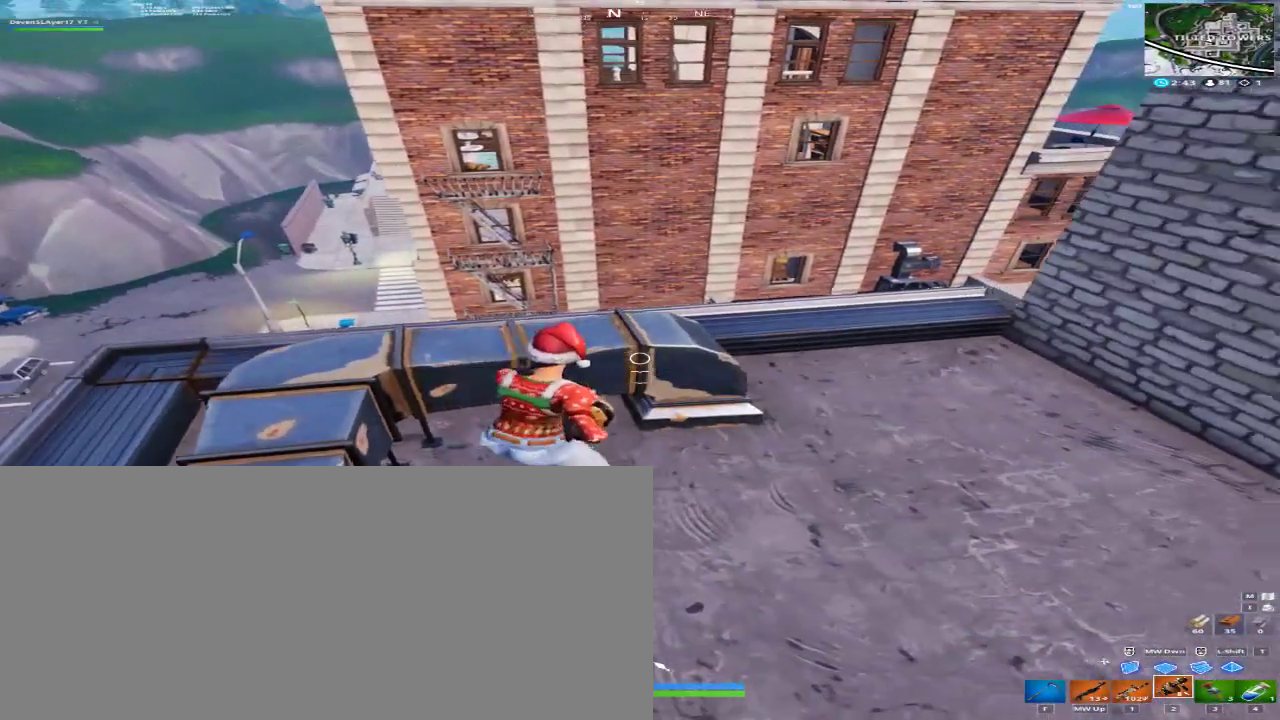
{"keys": [], "mouse": [], "events": [[167, "d", "up"]]}
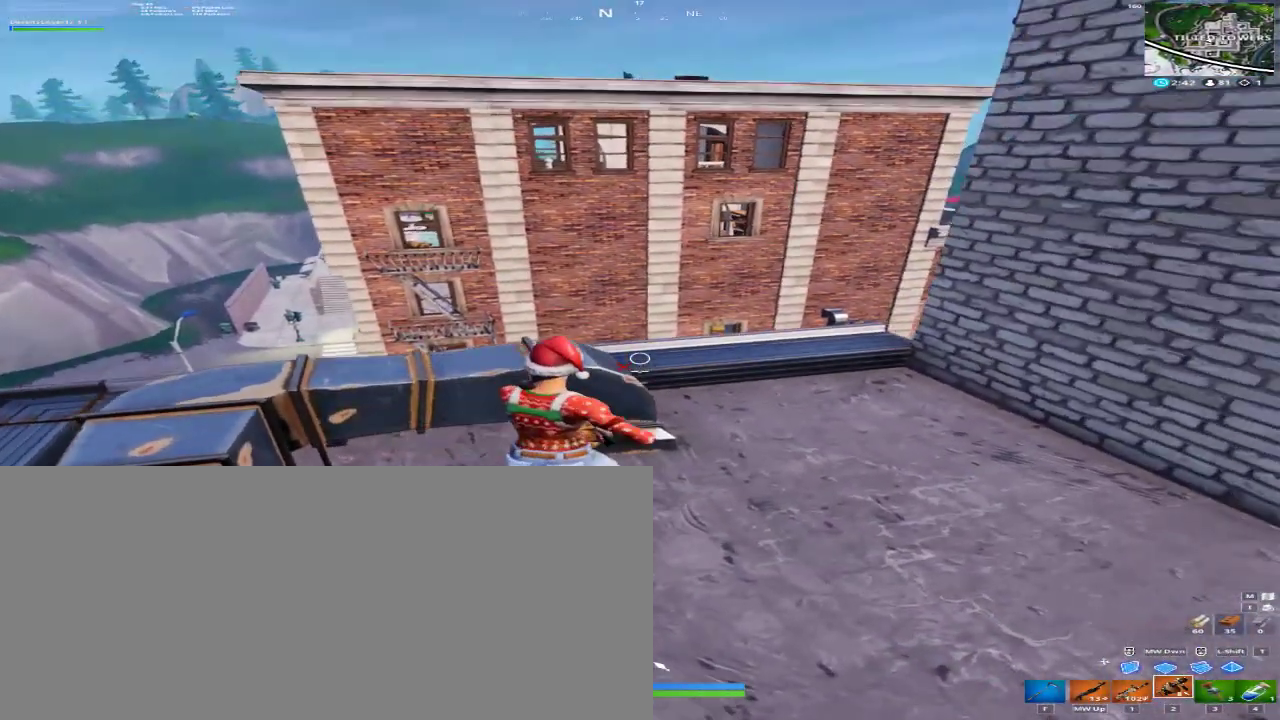
{"keys": [], "mouse": [], "events": [[100, "a", "down"], [433, "a", "up"]]}
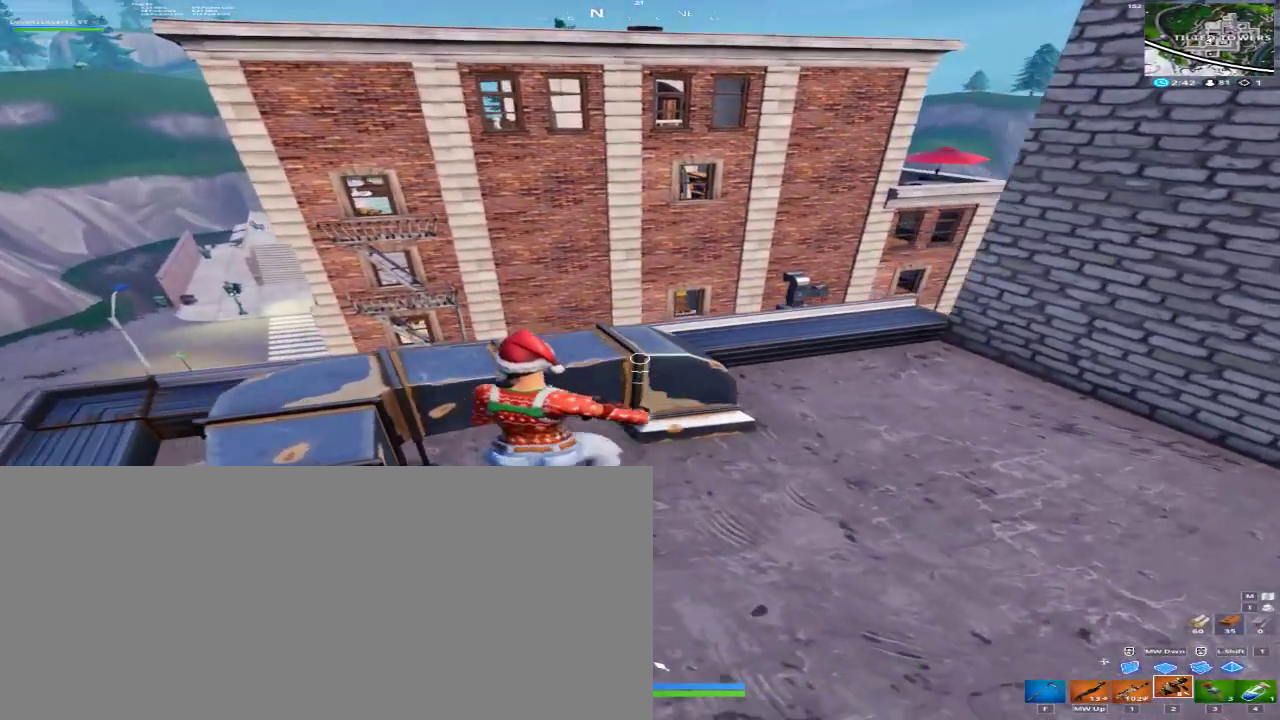
{"keys": [], "mouse": [], "events": [[167, "space", "down"], [333, "space", "up"]]}
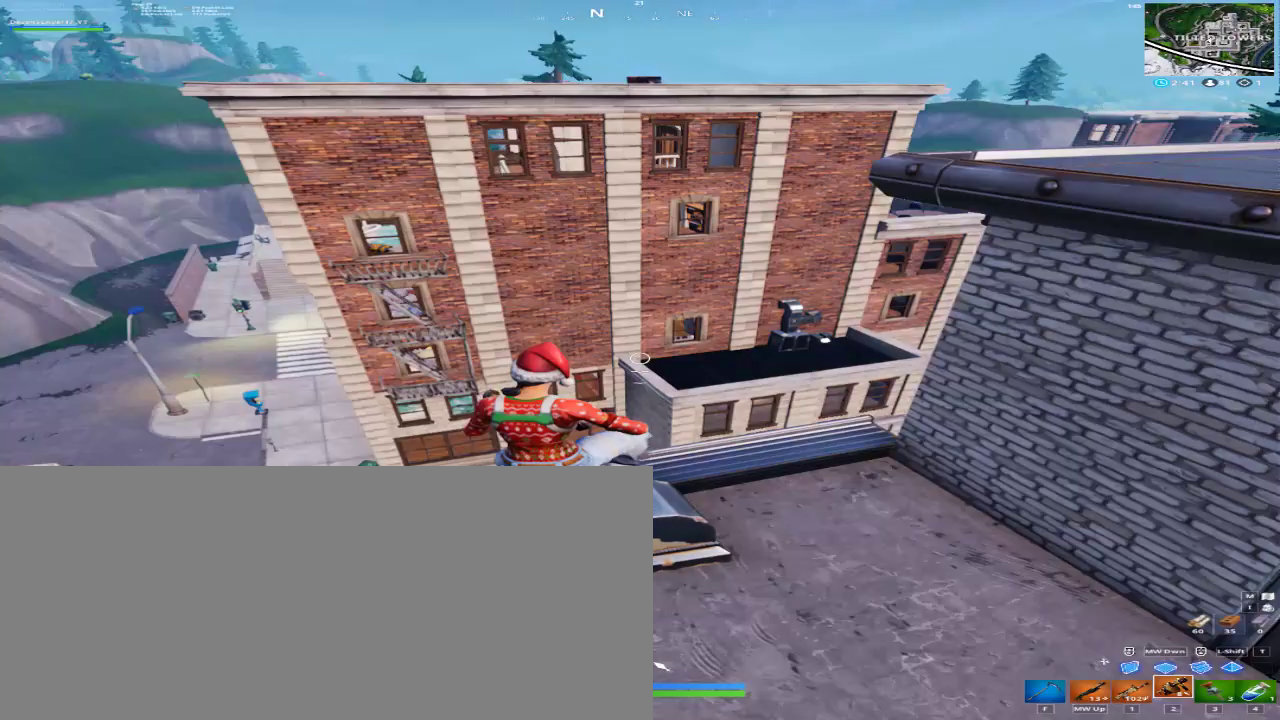
{"keys": [], "mouse": [], "events": [[67, "w", "down"], [133, "a", "down"], [267, "a", "up"], [267, "w", "up"]]}
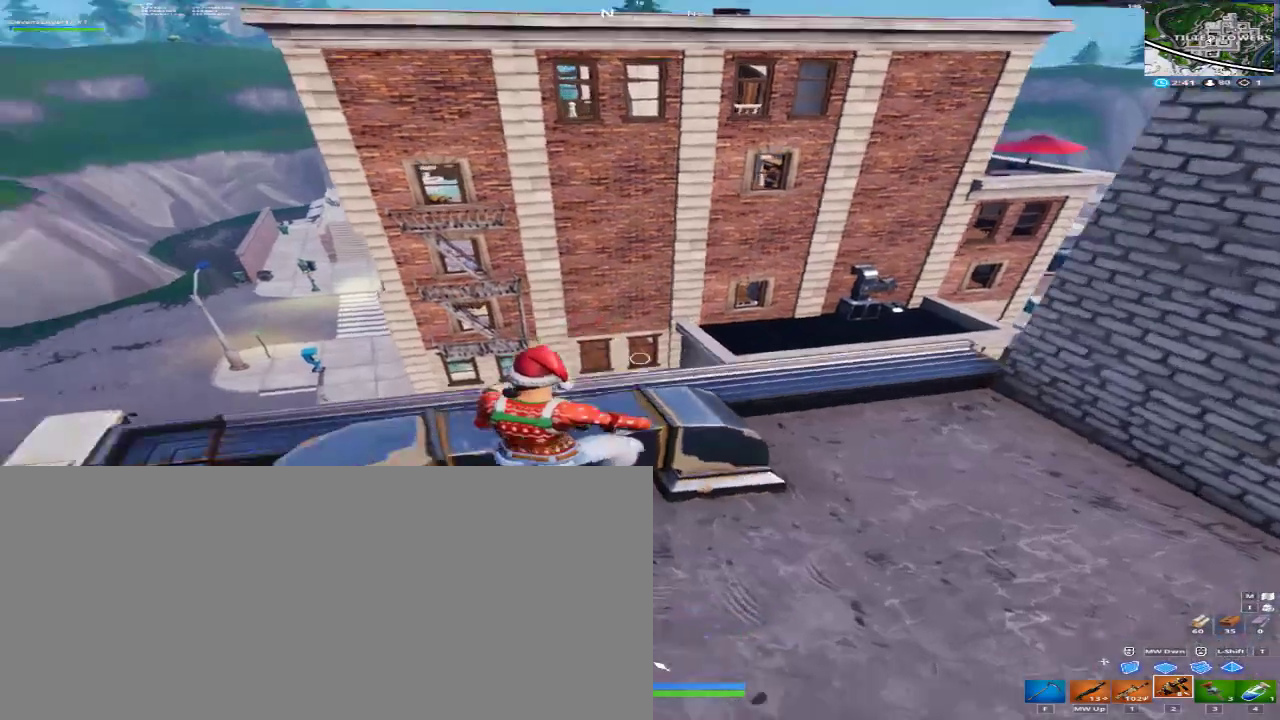
{"keys": ["d"], "mouse": [], "events": [[233, "w", "down"], [300, "w", "up"], [333, "d", "down"]]}
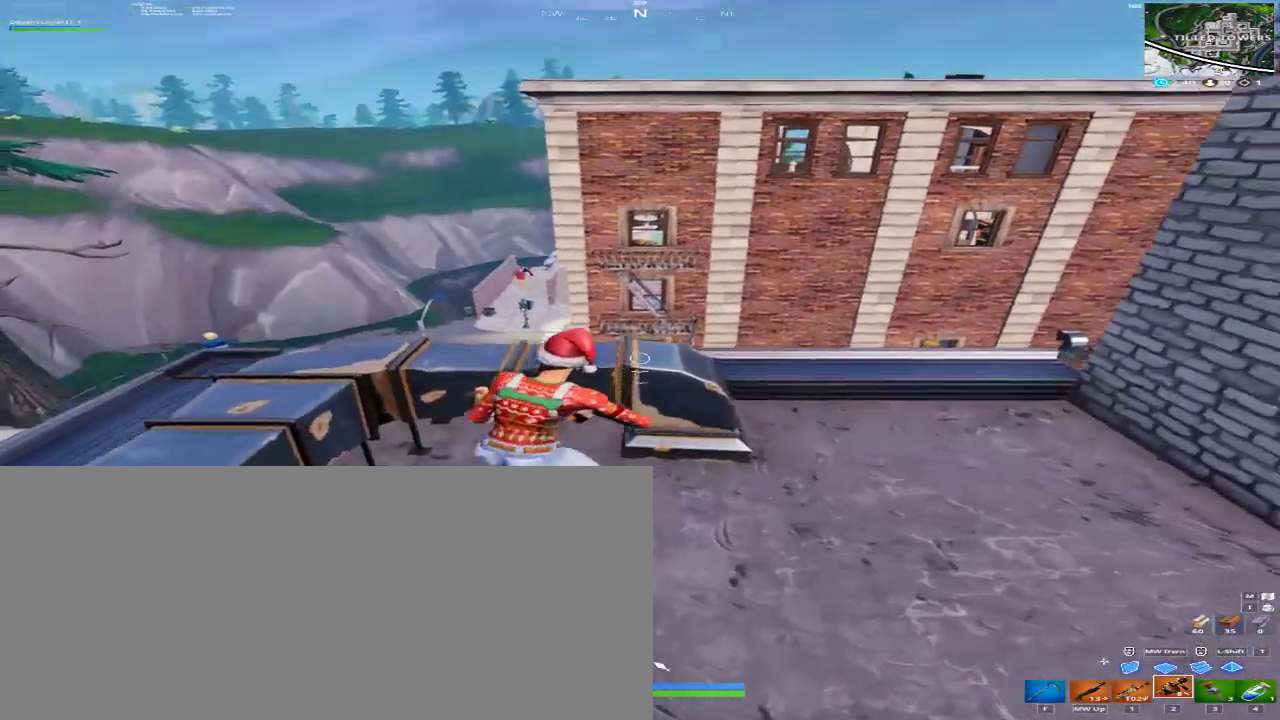
{"keys": ["d"], "mouse": [], "events": []}
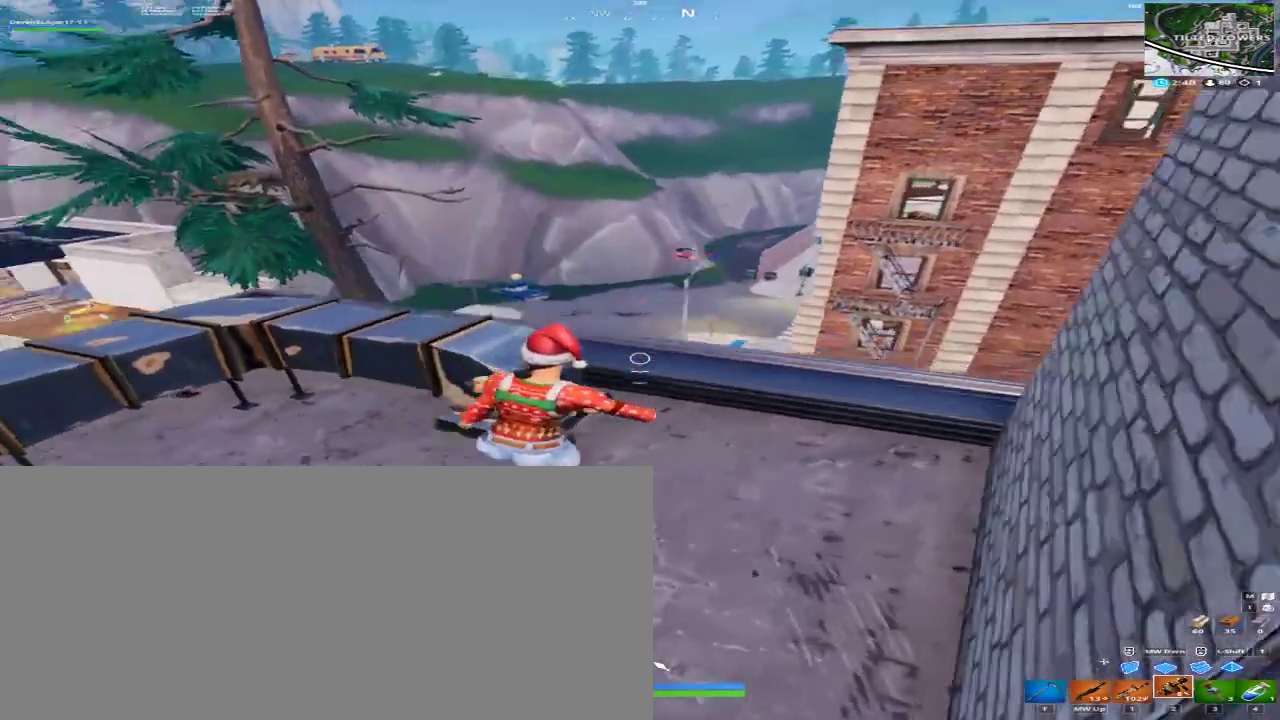
{"keys": ["w"], "mouse": [], "events": [[67, "w", "down"], [300, "1", "down"], [367, "d", "up"], [400, "1", "up"], [467, "w", "up"], [500, "w", "down"]]}
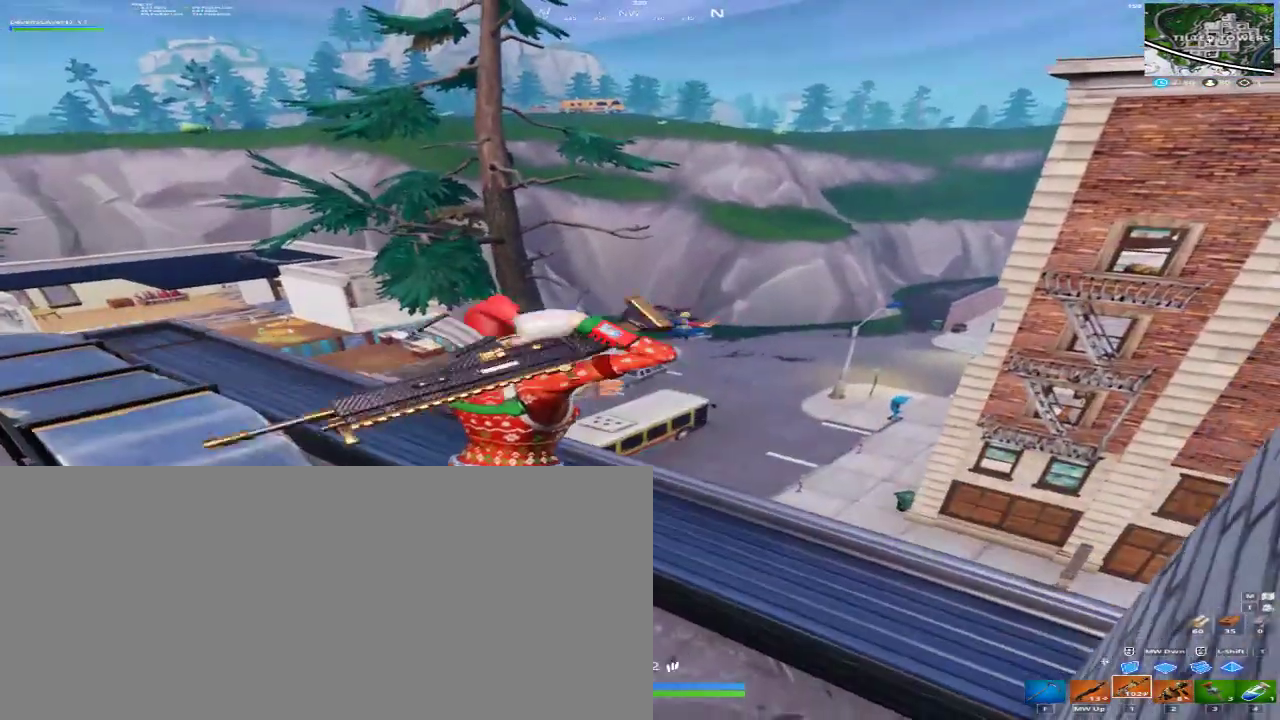
{"keys": [], "mouse": ["right"], "events": [[33, "mouse_right", "down"], [133, "caps_lock", "down"], [200, "w", "up"], [233, "caps_lock", "up"], [300, "w", "down"], [367, "w", "up"]]}